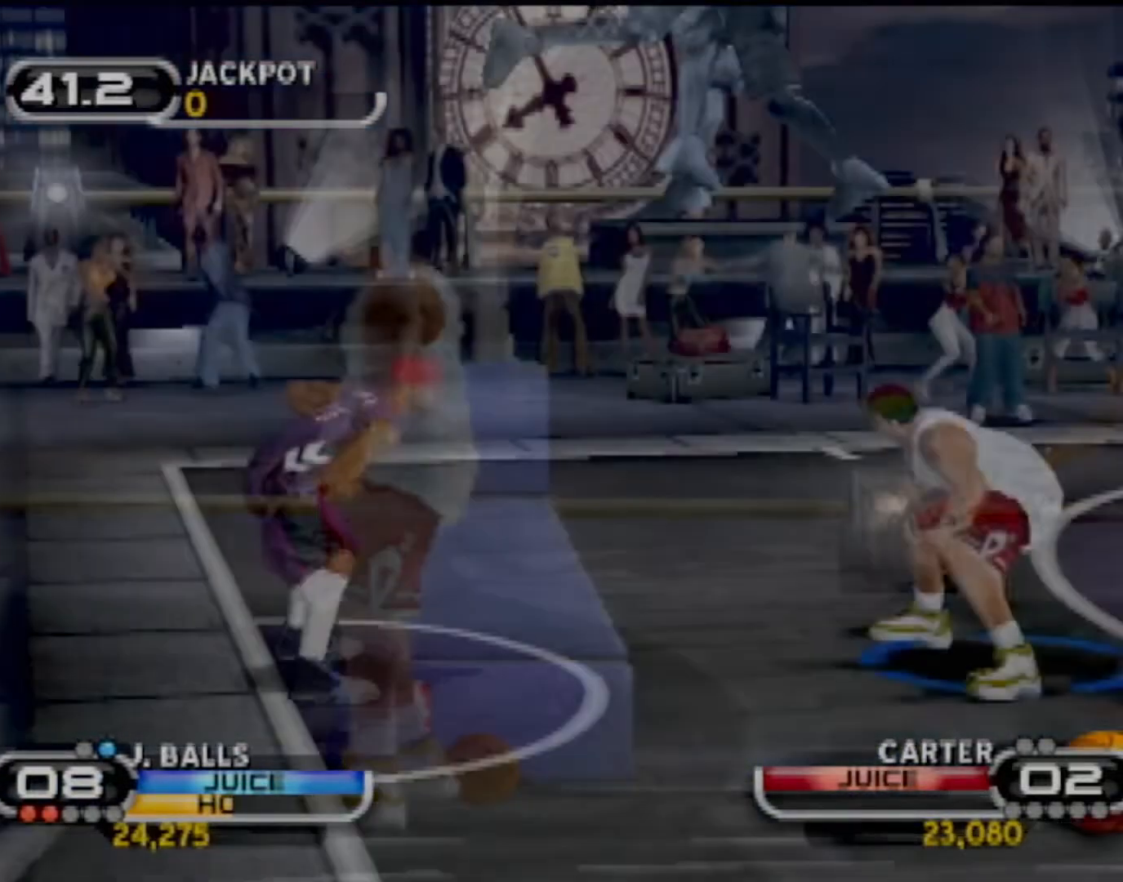
Gameplay with a controller (PlayStation layout); each line is a JSON object with the inputs held at the frame after it. "events" lists button and stick changes between this image and that frame as [ms after this image, input, new state], when the widget could be followed in between. Not read: L3 R3 right_stick.
{"buttons": [], "left_stick": "center", "events": [[200, "left_stick", "center"]]}
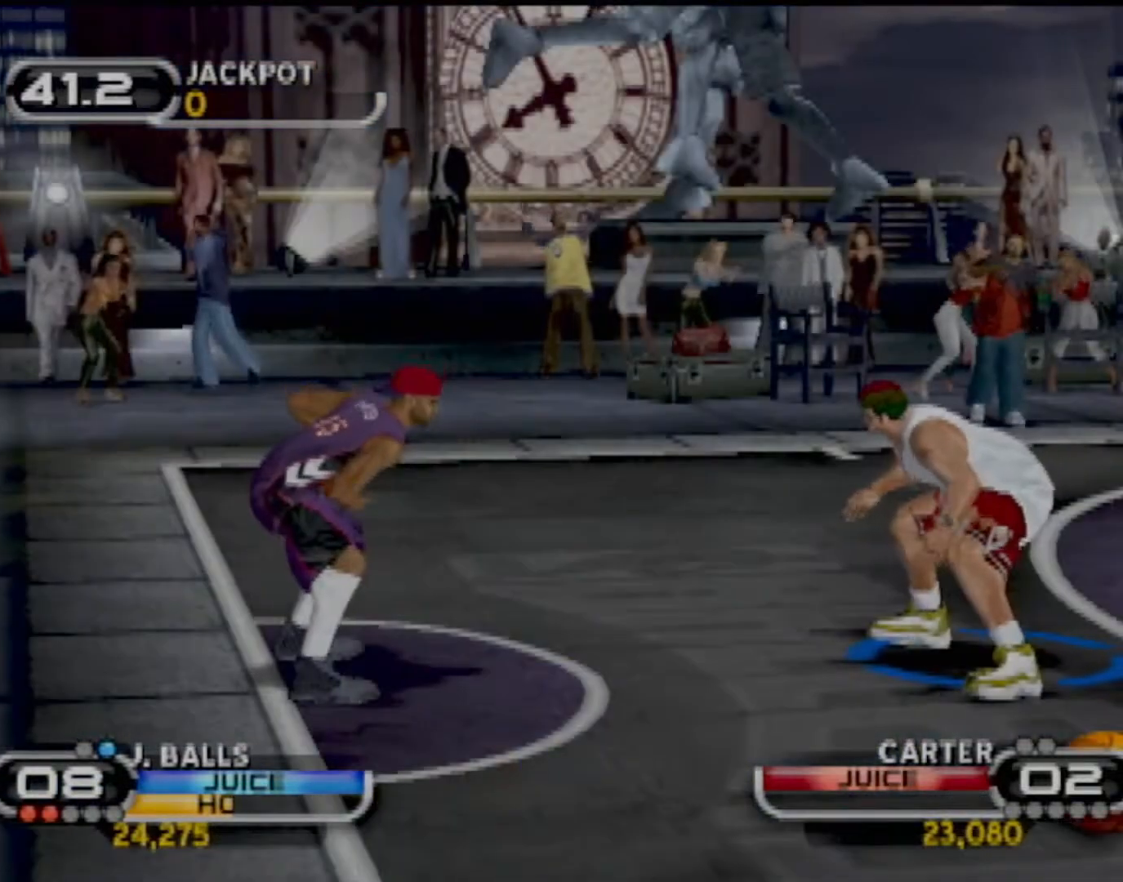
{"buttons": ["CIRCLE"], "left_stick": "down-left", "events": [[100, "left_stick", "left"], [234, "left_stick", "down-left"], [501, "CIRCLE", "down"]]}
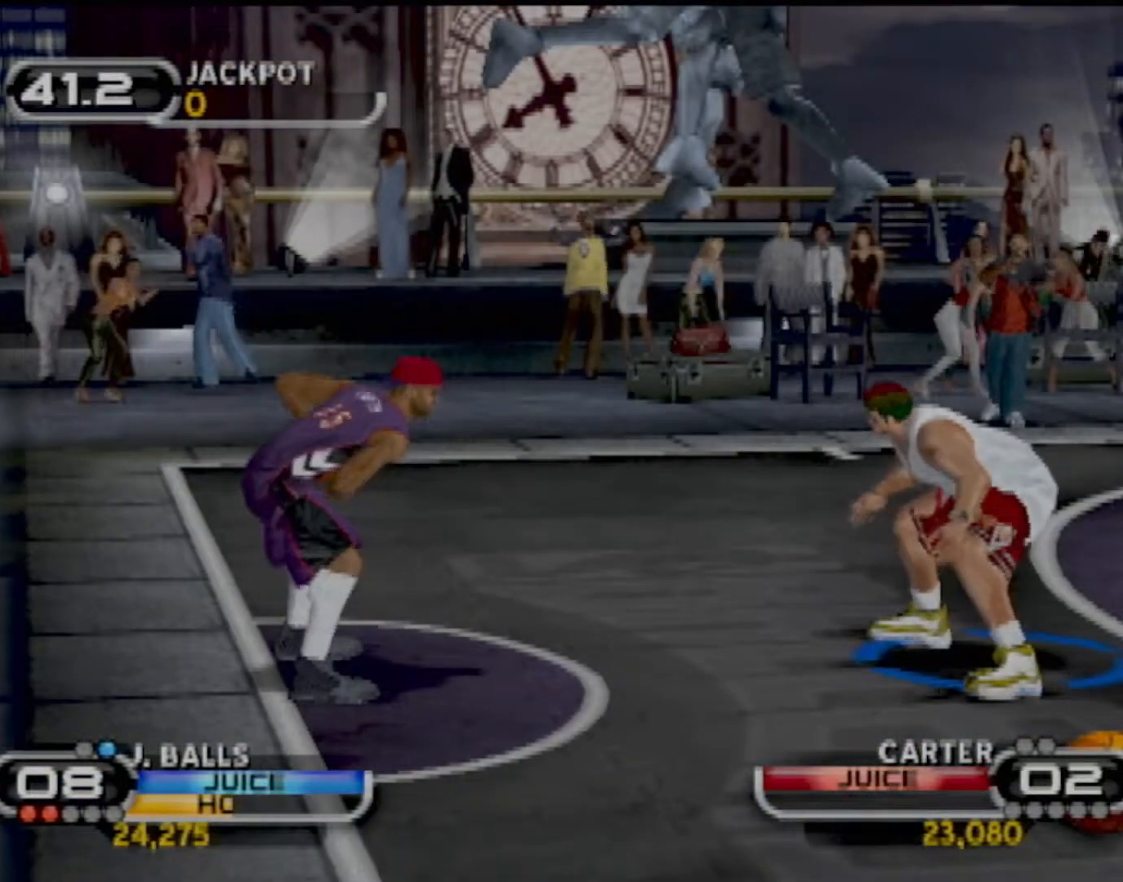
{"buttons": ["R2"], "left_stick": "down-left", "events": [[33, "R1", "down"], [133, "CIRCLE", "up"], [133, "R1", "up"], [500, "R2", "down"]]}
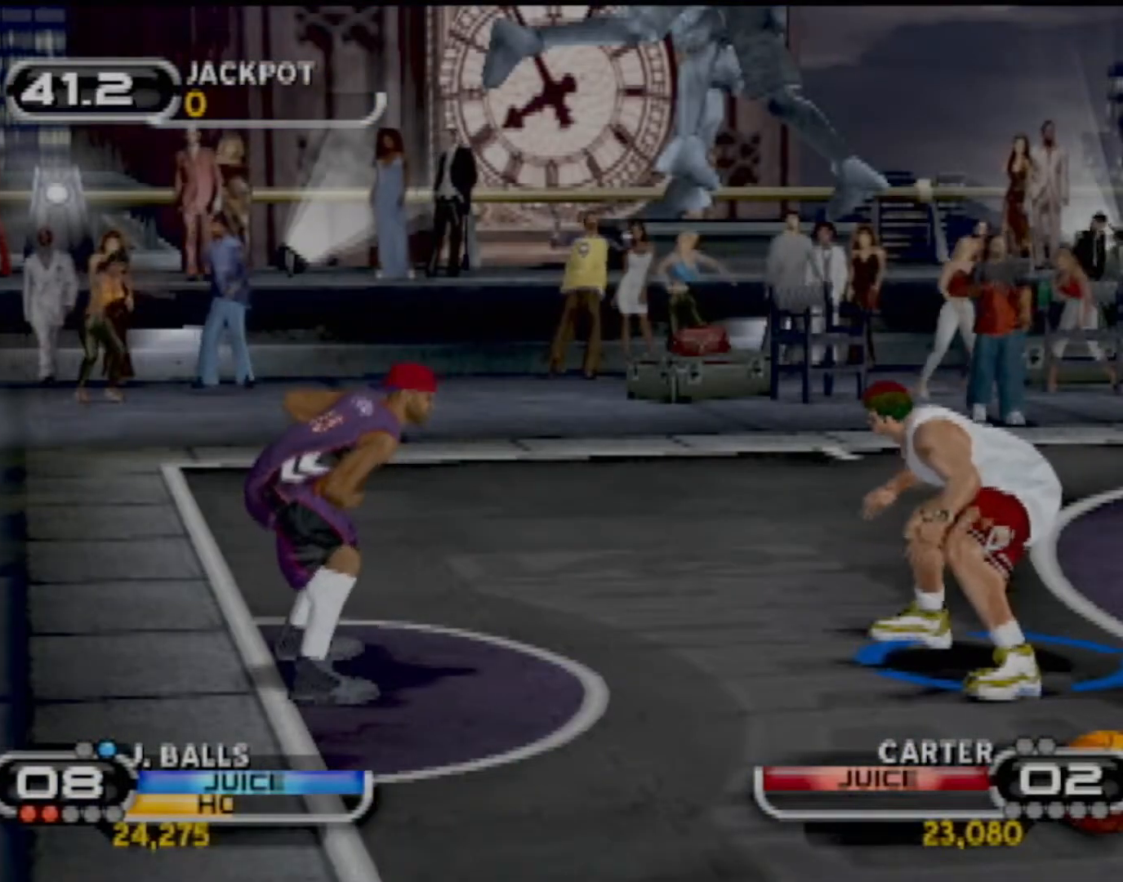
{"buttons": [], "left_stick": "up-right", "events": [[134, "R2", "up"], [367, "left_stick", "down-right"], [468, "left_stick", "up-right"]]}
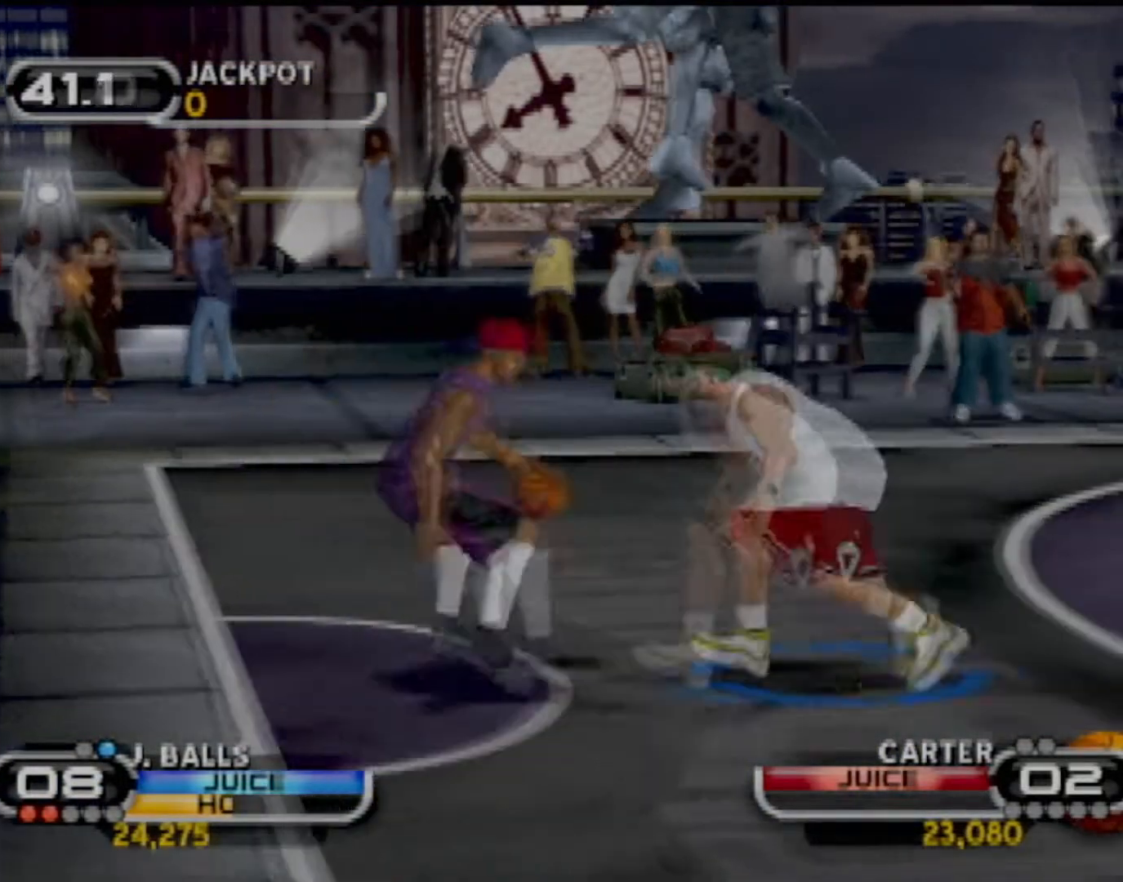
{"buttons": ["R2"], "left_stick": "up-right", "events": [[367, "R2", "down"]]}
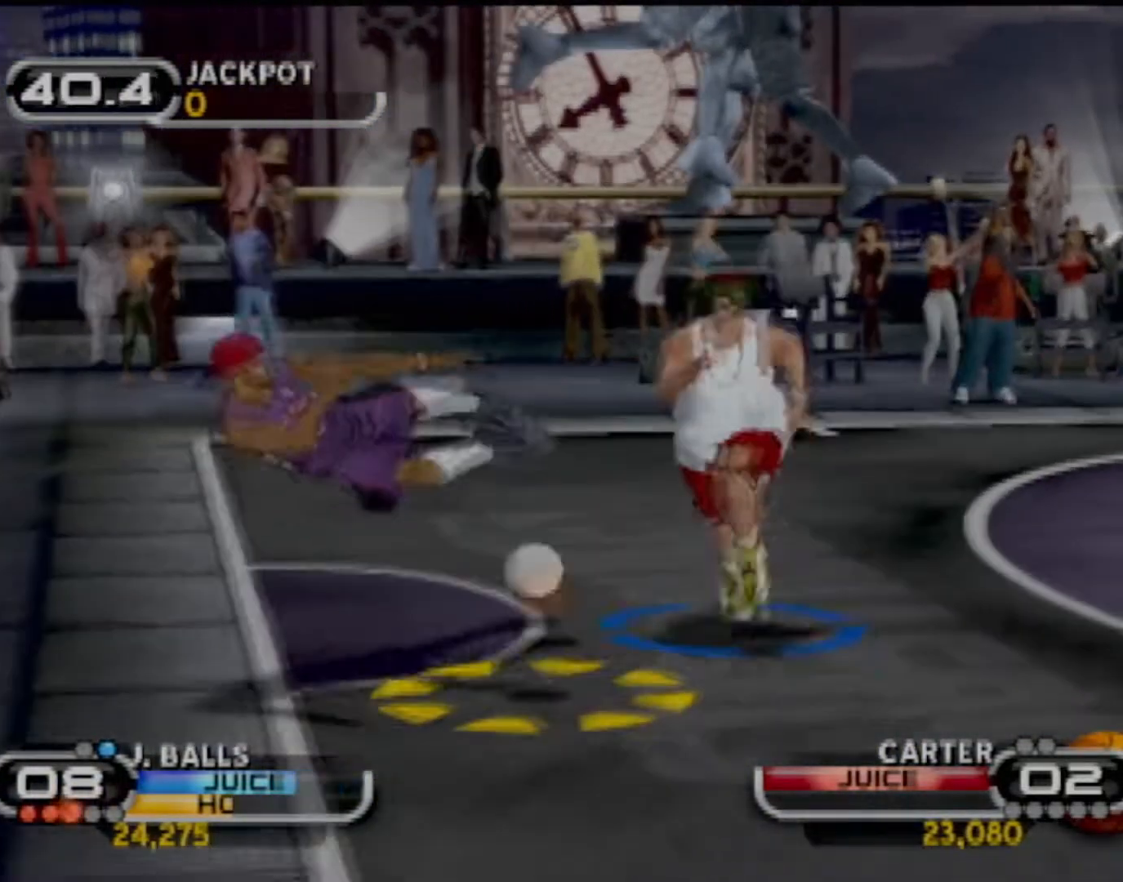
{"buttons": ["R2"], "left_stick": "right", "events": [[301, "left_stick", "right"]]}
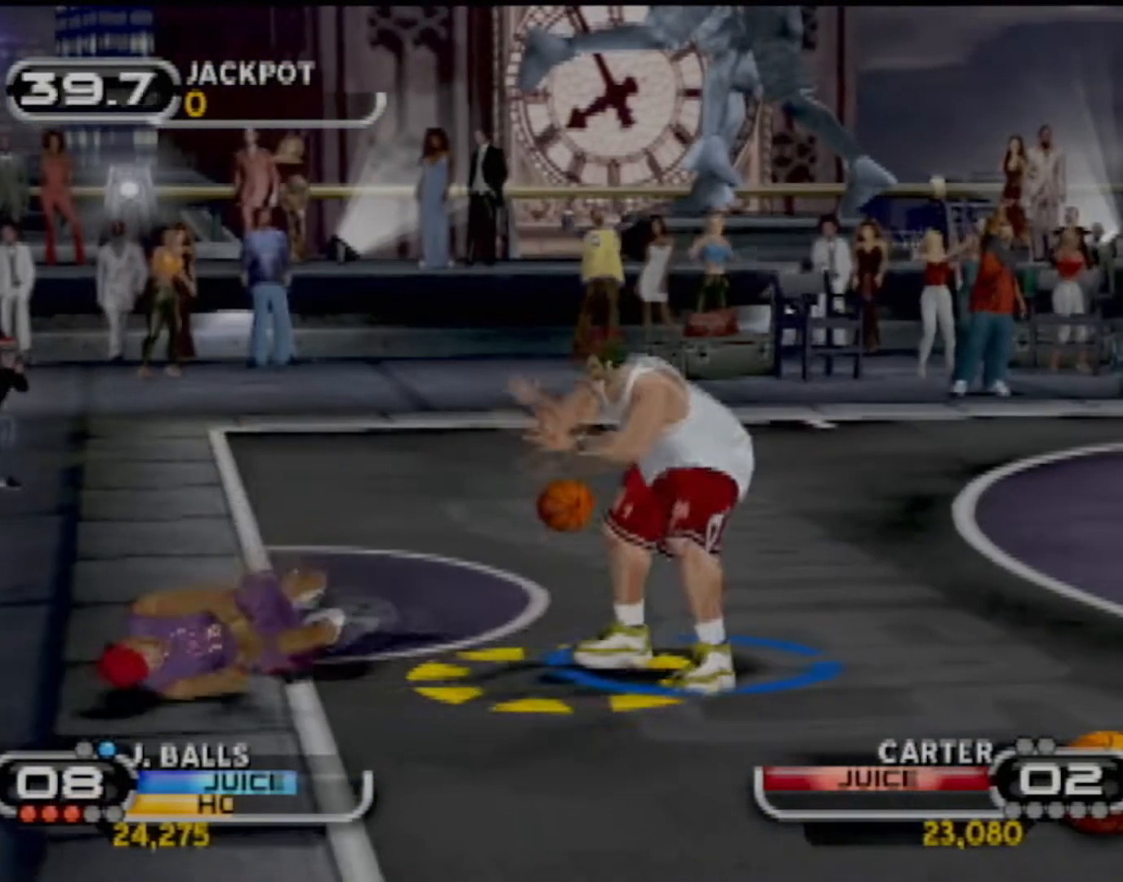
{"buttons": ["CIRCLE", "R2"], "left_stick": "center", "events": [[334, "CIRCLE", "down"], [500, "left_stick", "center"]]}
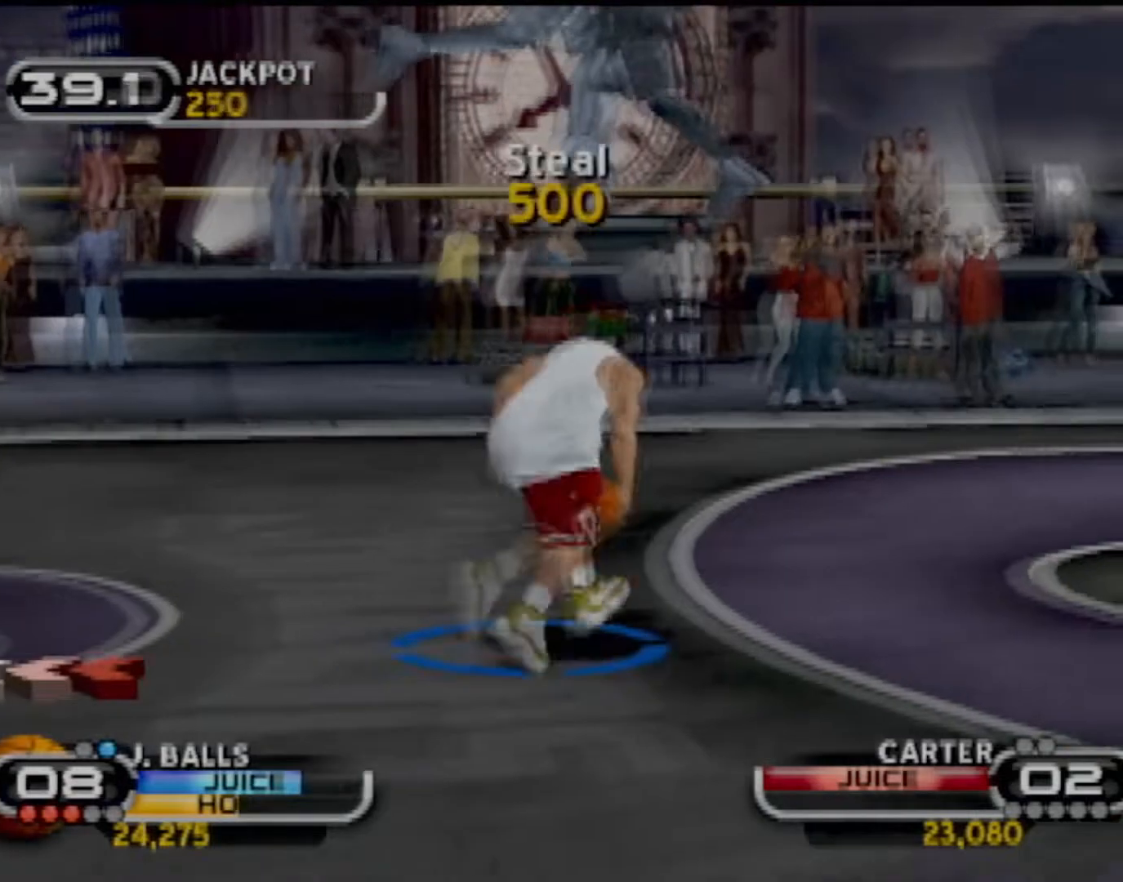
{"buttons": ["R2"], "left_stick": "center", "events": [[501, "CIRCLE", "up"]]}
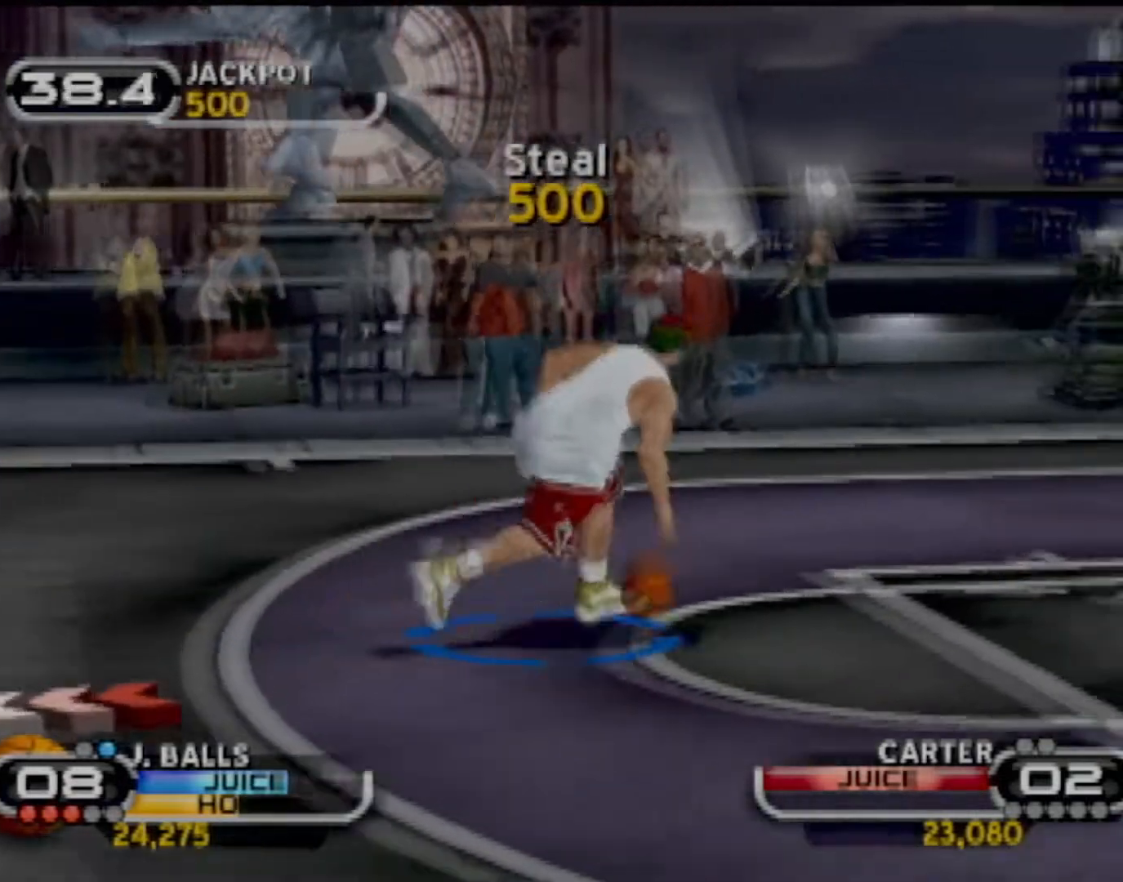
{"buttons": [], "left_stick": "center", "events": [[33, "R2", "up"]]}
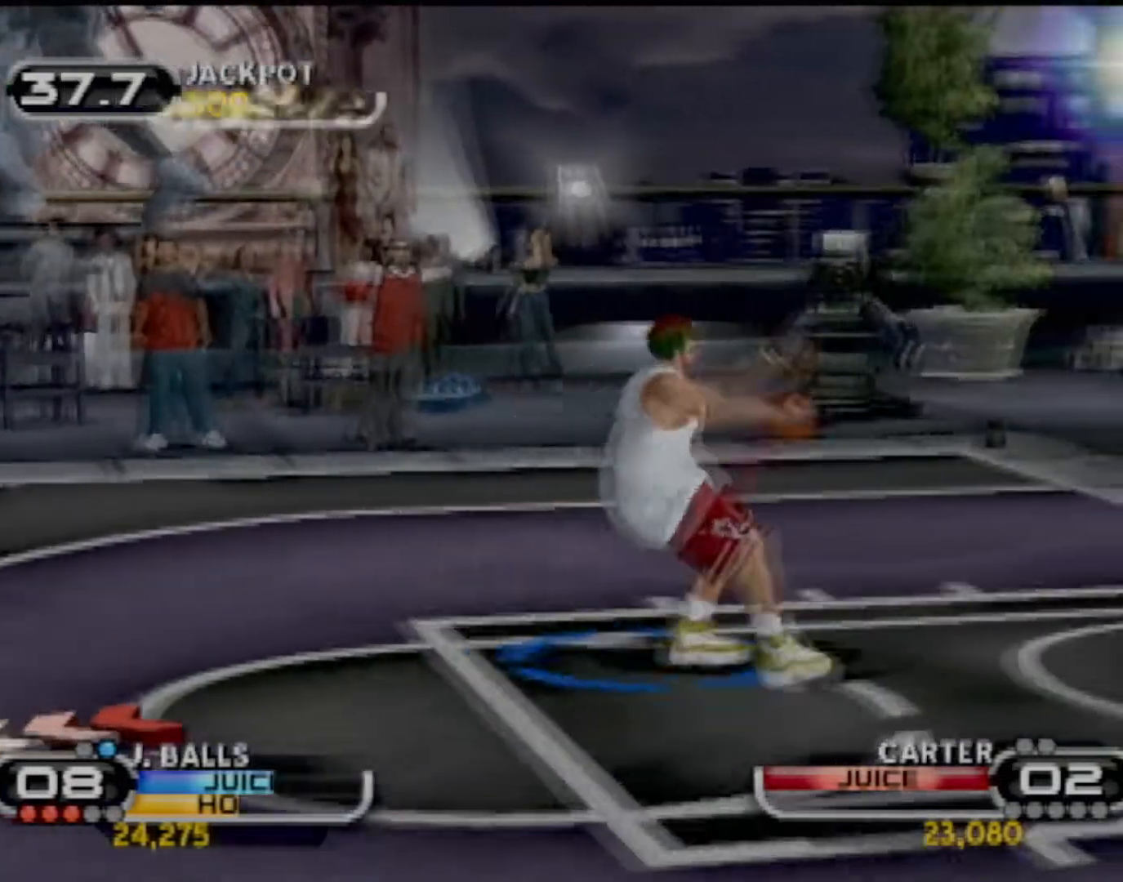
{"buttons": [], "left_stick": "center", "events": []}
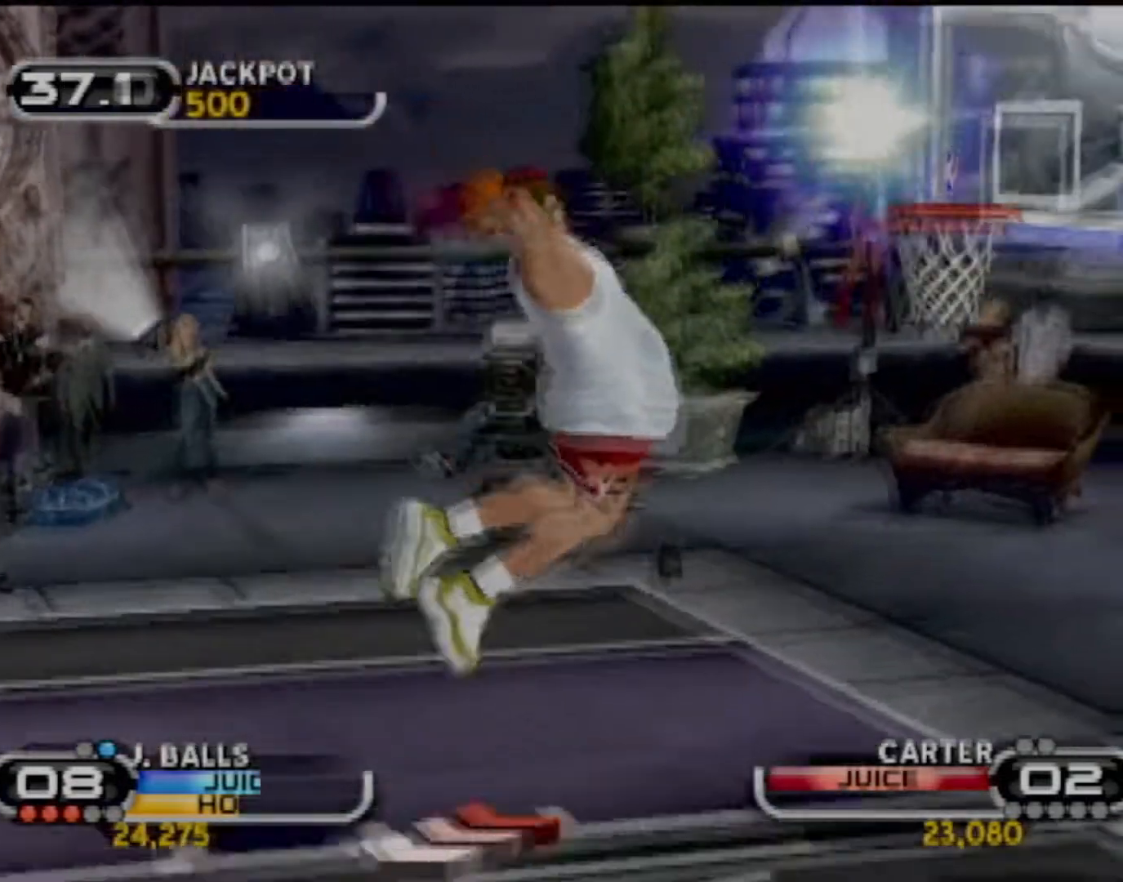
{"buttons": [], "left_stick": "center", "events": []}
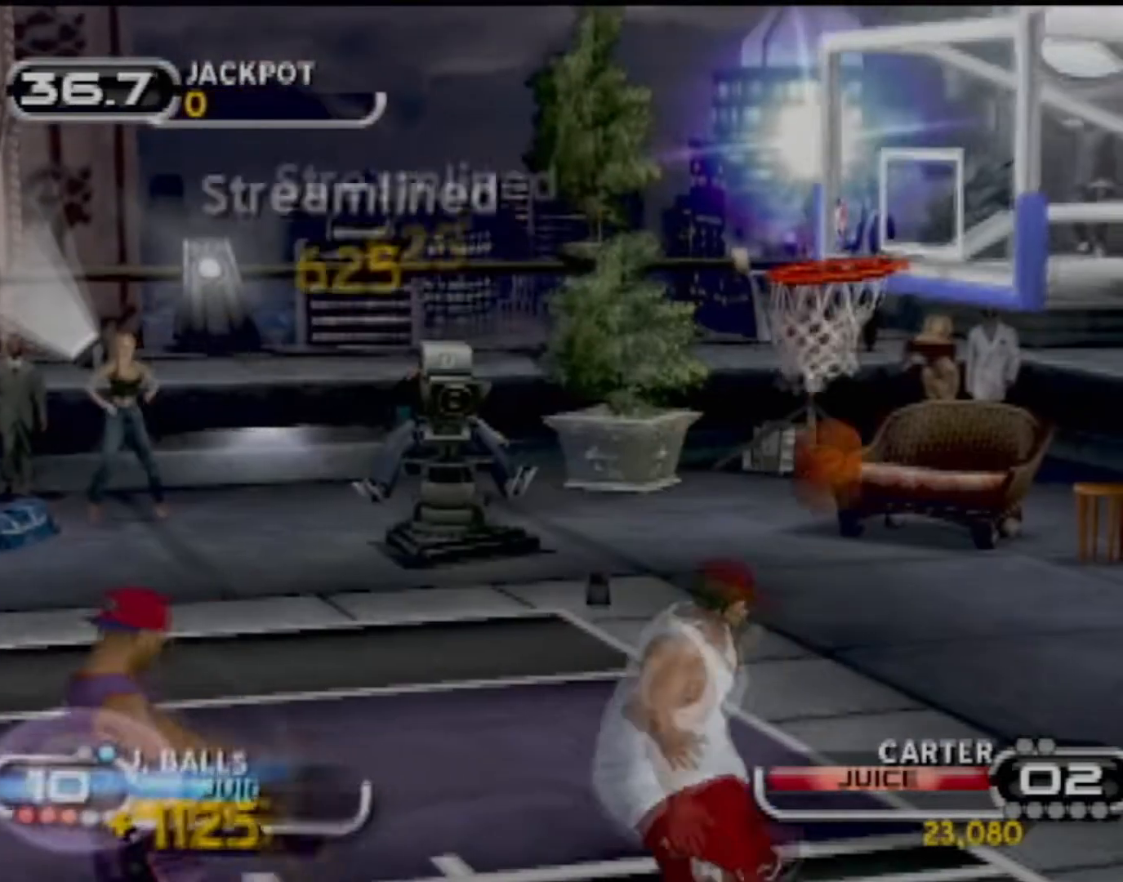
{"buttons": [], "left_stick": "center", "events": [[367, "CROSS", "down"], [434, "CROSS", "up"]]}
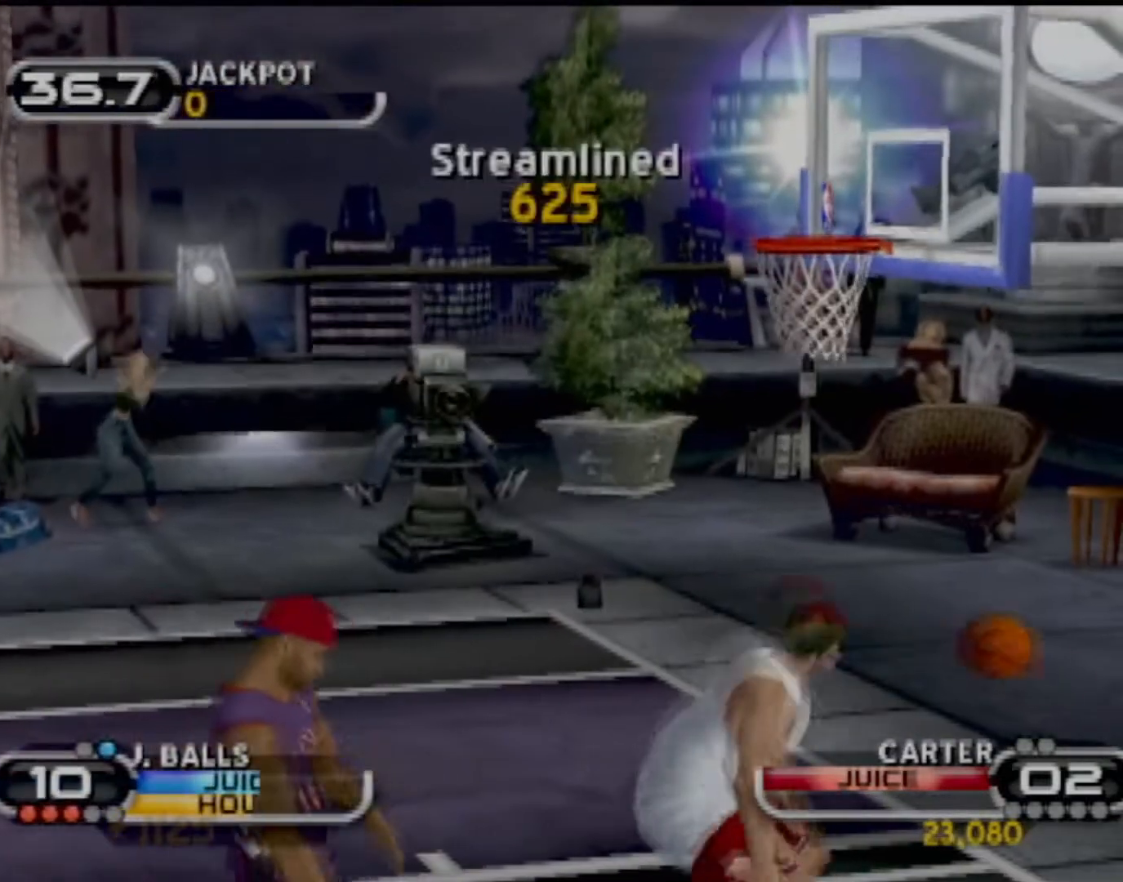
{"buttons": [], "left_stick": "center", "events": [[100, "CROSS", "down"], [167, "CROSS", "up"], [300, "CROSS", "down"], [434, "CROSS", "up"]]}
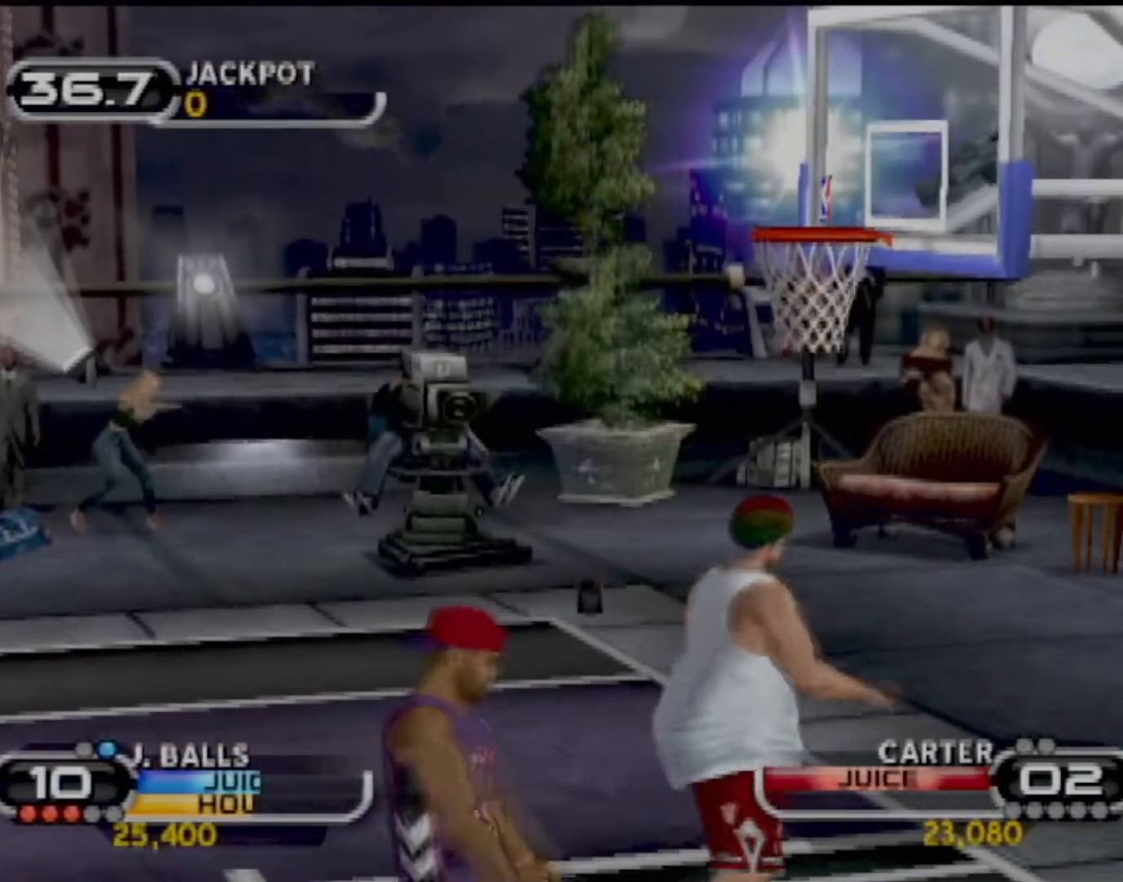
{"buttons": [], "left_stick": "center", "events": [[34, "CROSS", "down"], [167, "CROSS", "up"], [201, "CROSS", "down"], [301, "CROSS", "up"], [434, "CROSS", "down"], [501, "CROSS", "up"]]}
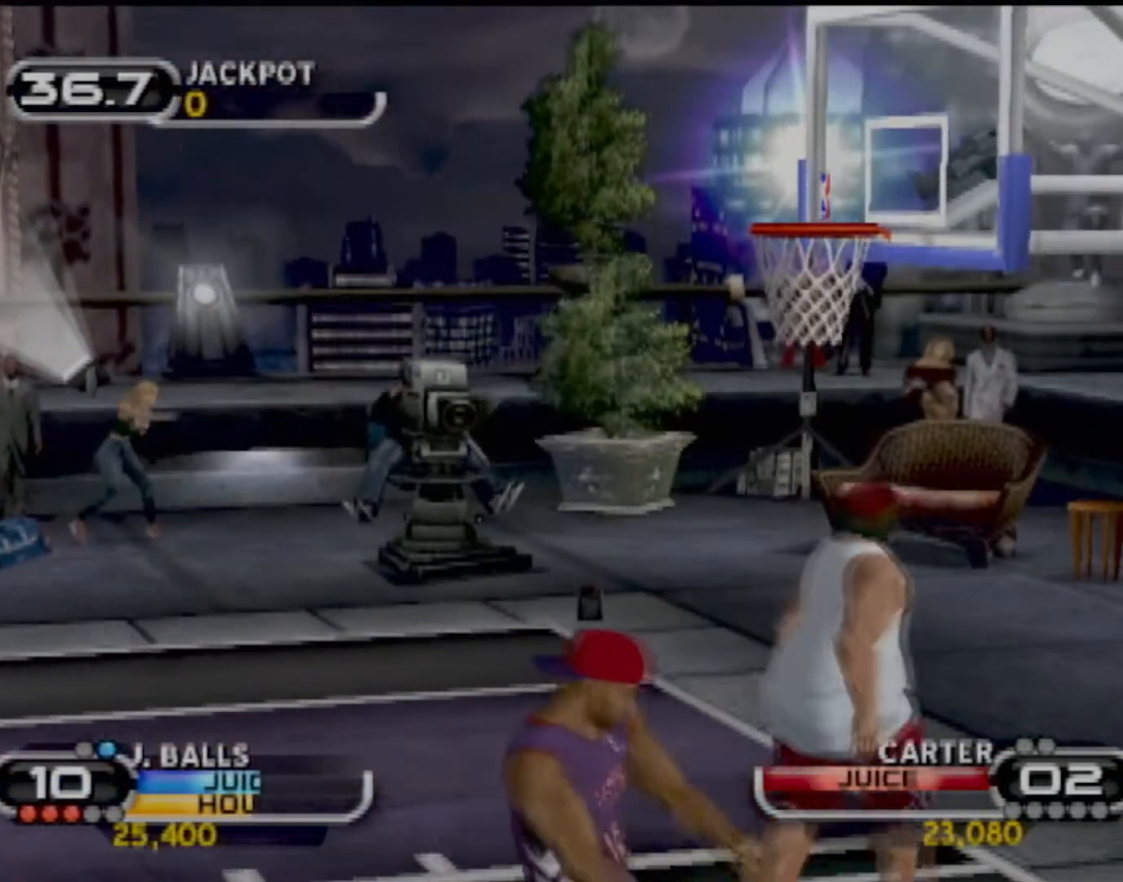
{"buttons": [], "left_stick": "center", "events": [[33, "left_stick", "up"], [100, "CROSS", "down"], [133, "left_stick", "center"], [200, "CROSS", "up"], [267, "L2", "down"], [300, "CROSS", "down"], [367, "L2", "up"], [400, "CROSS", "up"]]}
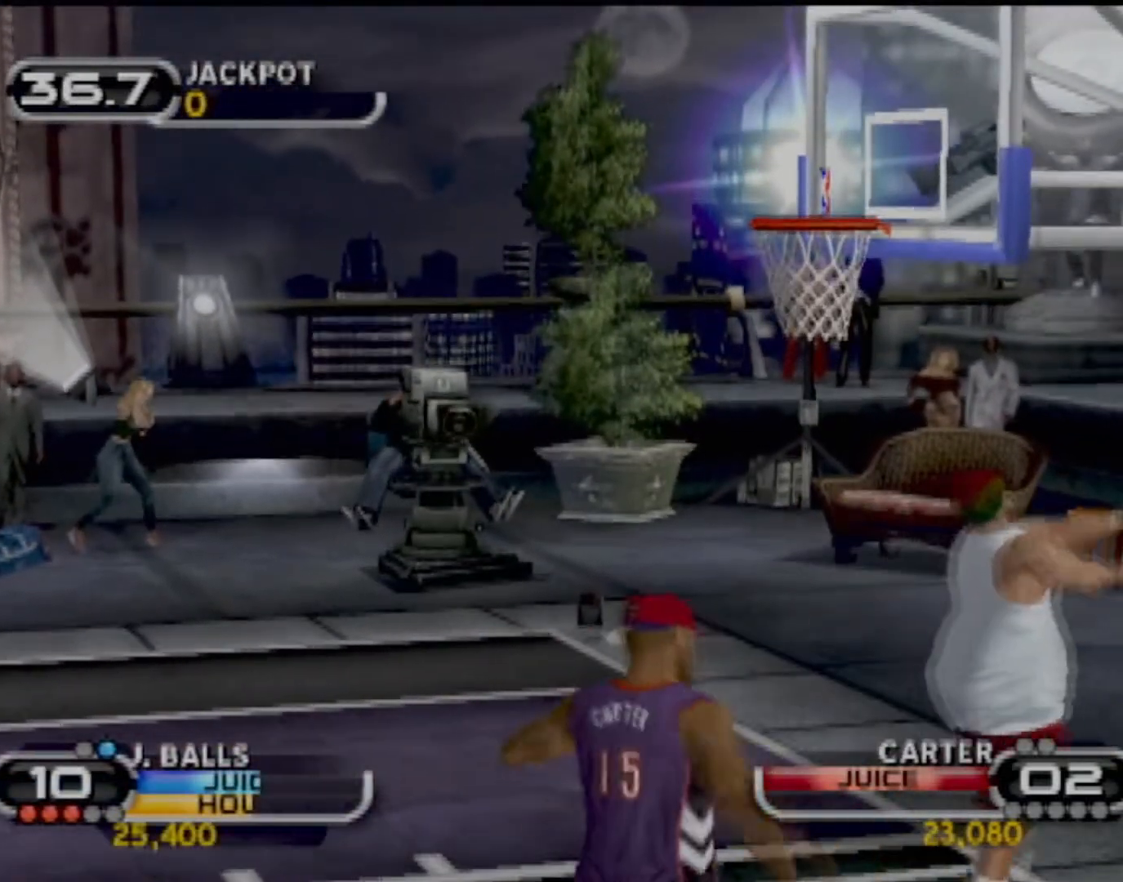
{"buttons": [], "left_stick": "left", "events": [[468, "left_stick", "left"]]}
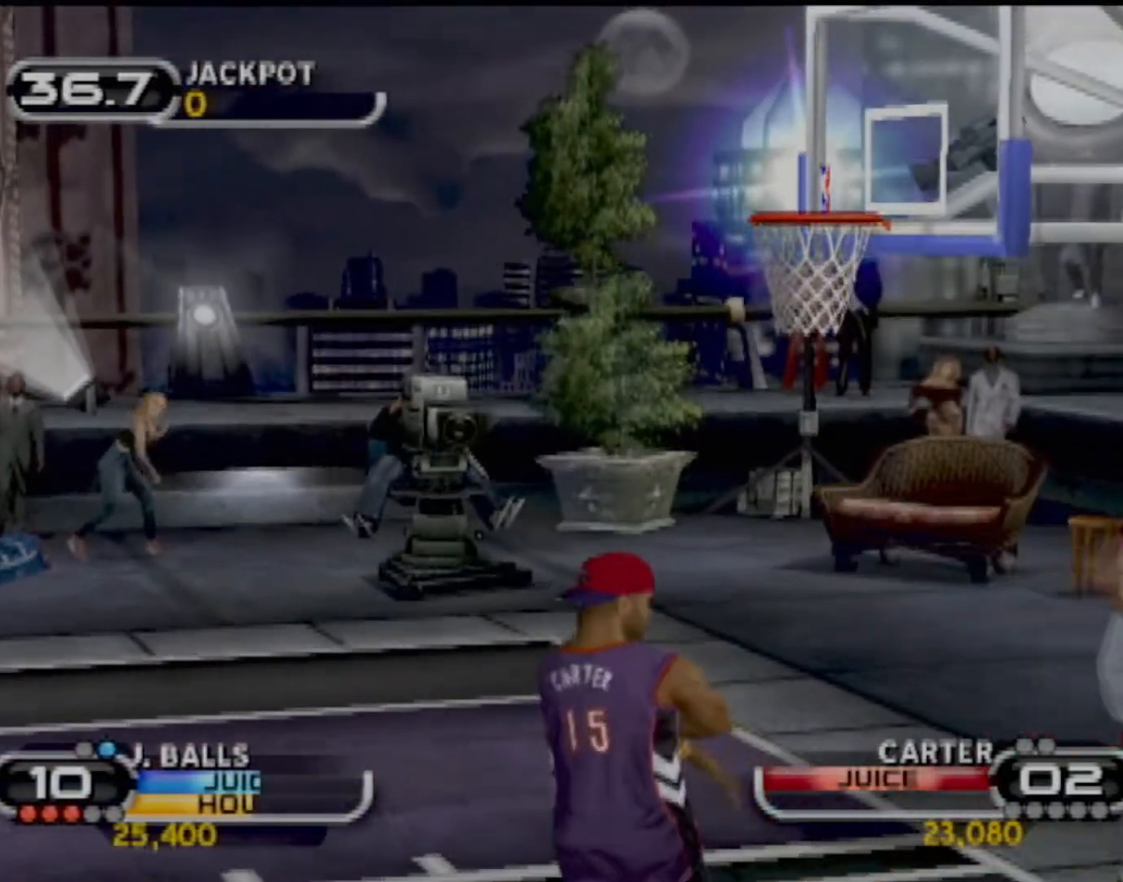
{"buttons": [], "left_stick": "center", "events": [[500, "left_stick", "center"]]}
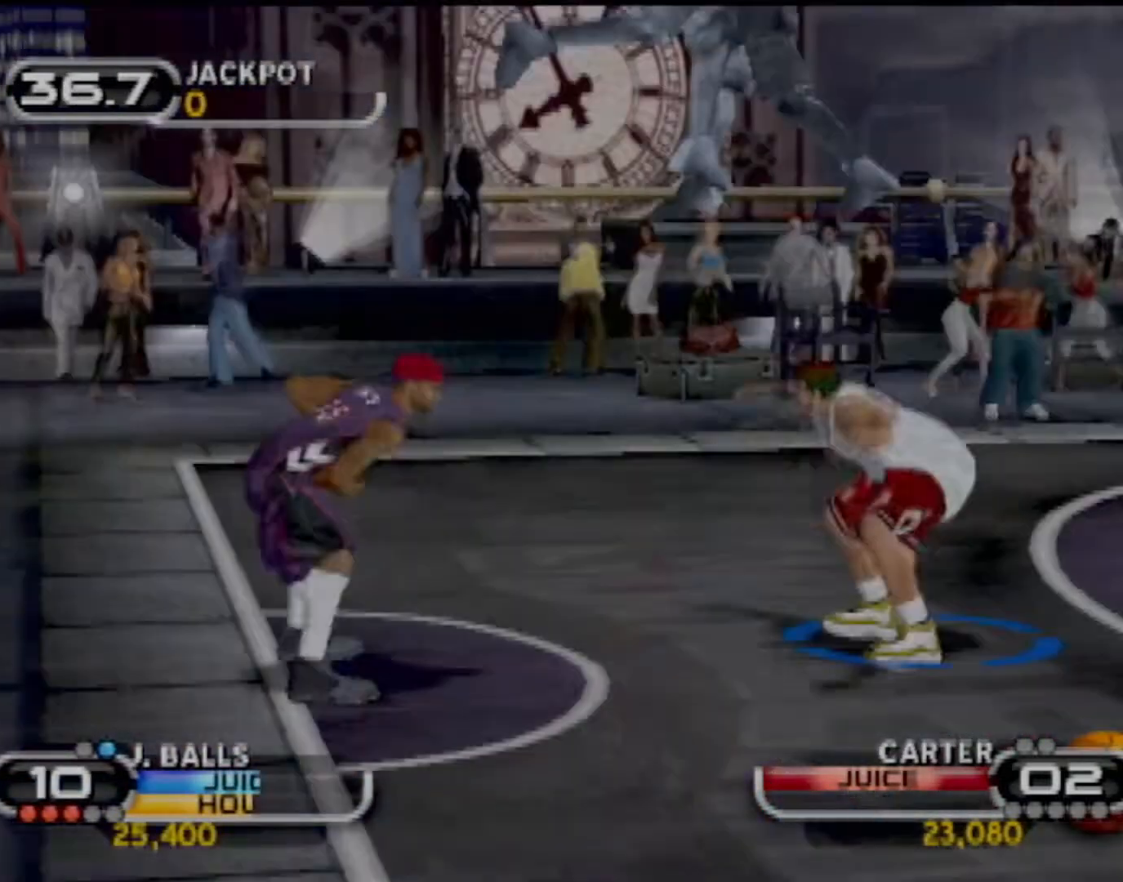
{"buttons": [], "left_stick": "center", "events": []}
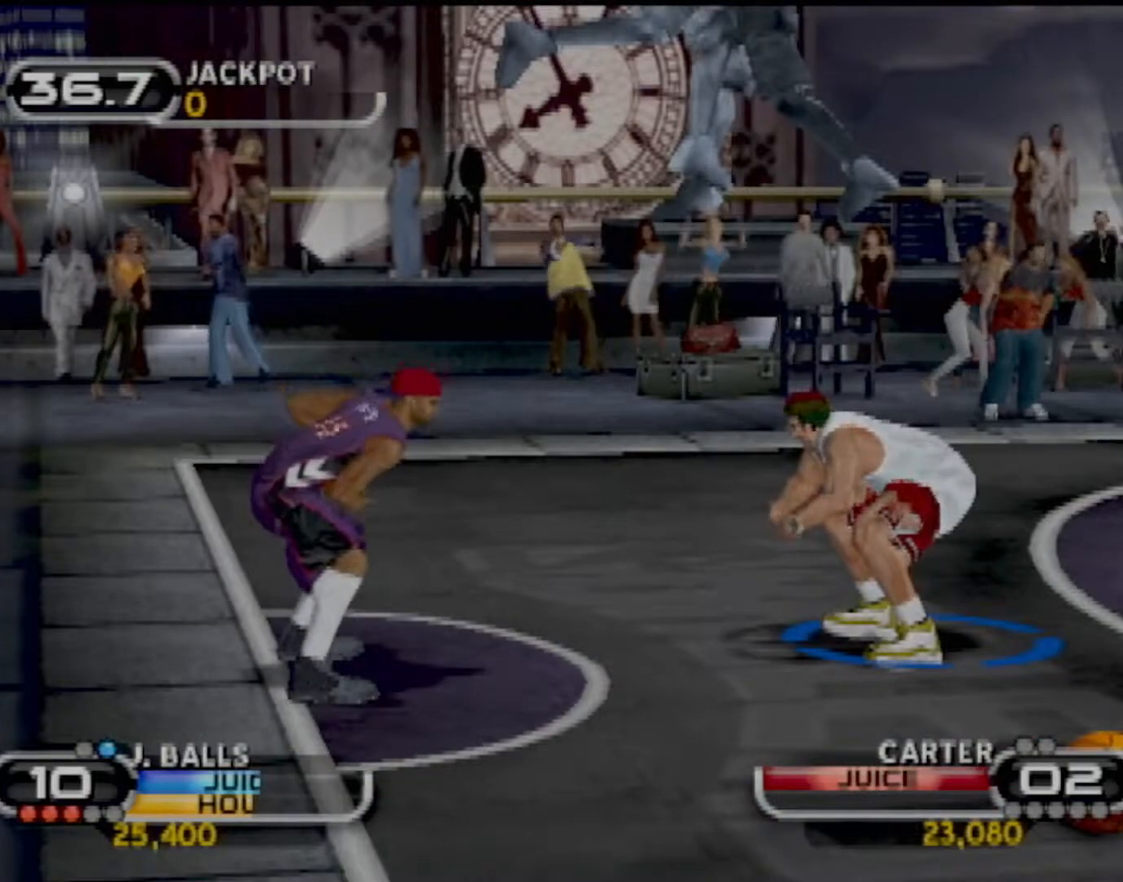
{"buttons": ["R1"], "left_stick": "down-left", "events": [[400, "left_stick", "down-left"], [500, "R1", "down"]]}
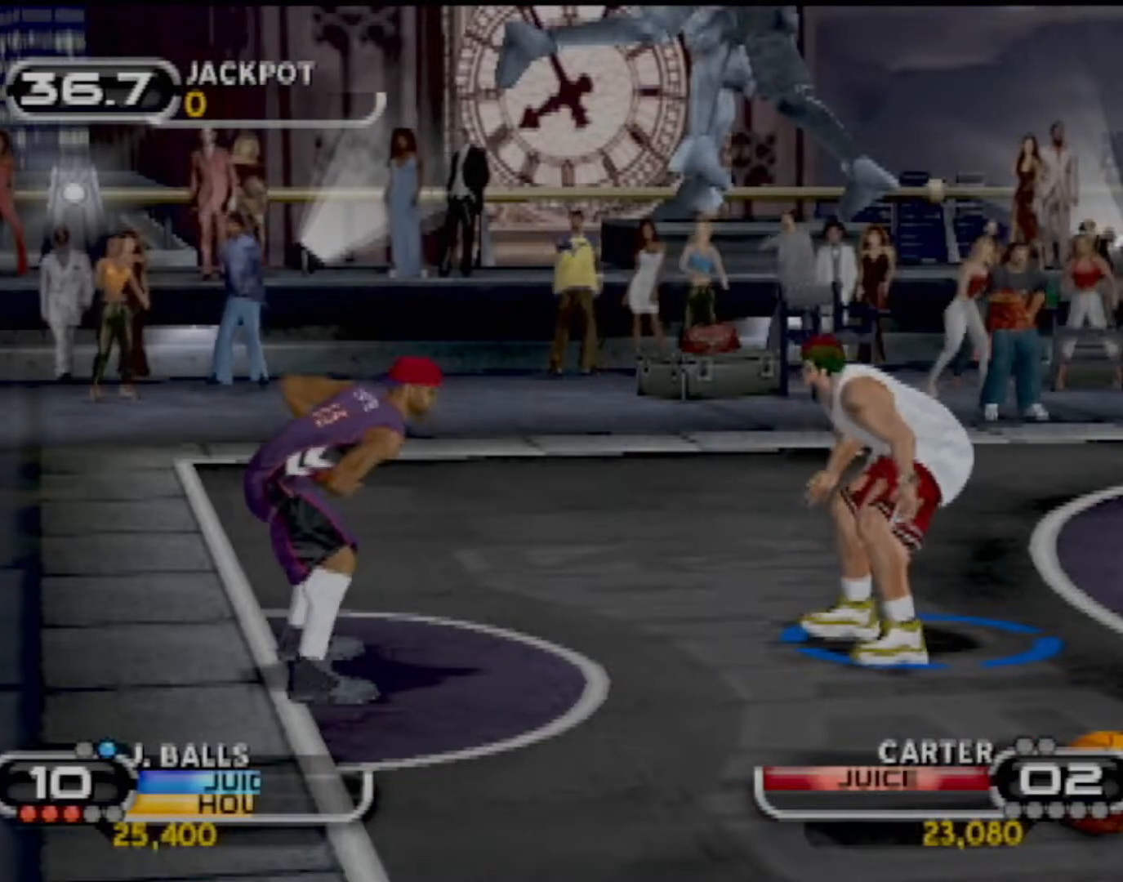
{"buttons": [], "left_stick": "down", "events": [[34, "CIRCLE", "down"], [134, "CIRCLE", "up"], [134, "R1", "up"], [167, "left_stick", "down"]]}
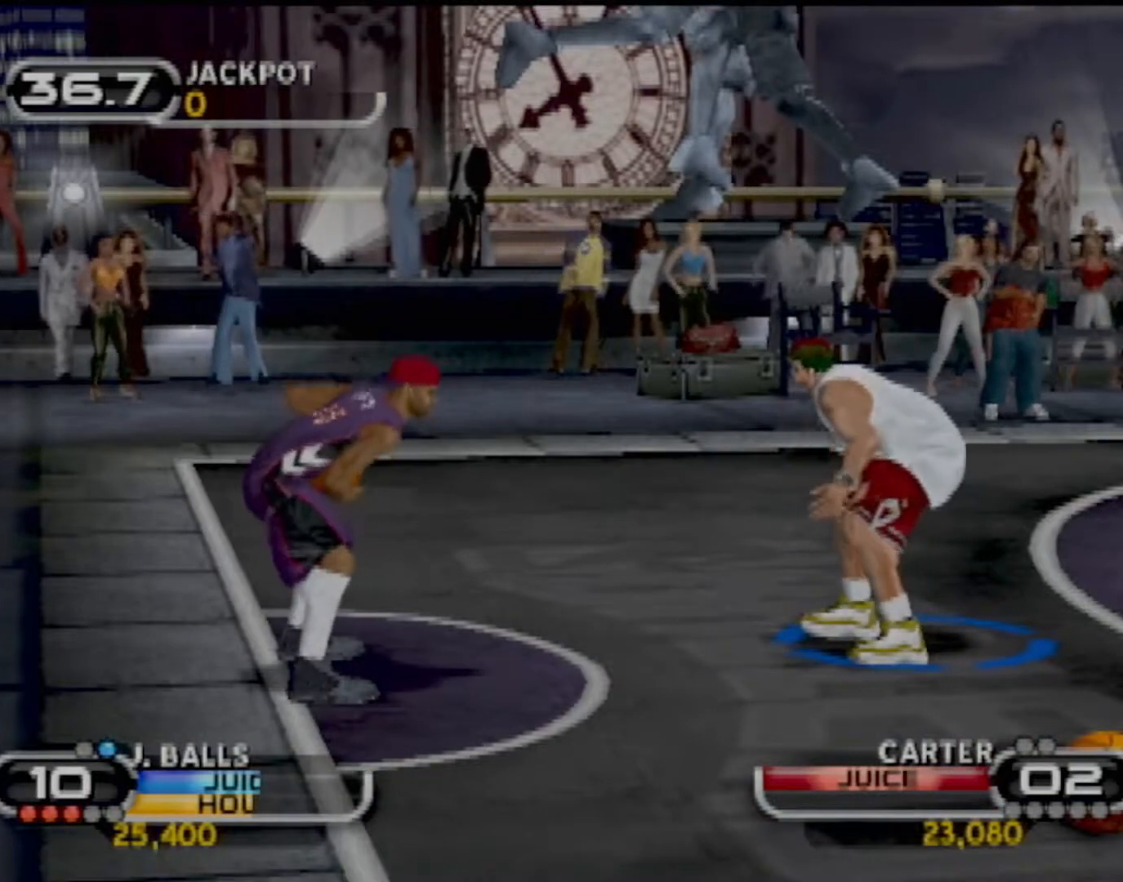
{"buttons": ["R2"], "left_stick": "down", "events": [[100, "R2", "down"], [200, "left_stick", "down-right"], [367, "left_stick", "down"]]}
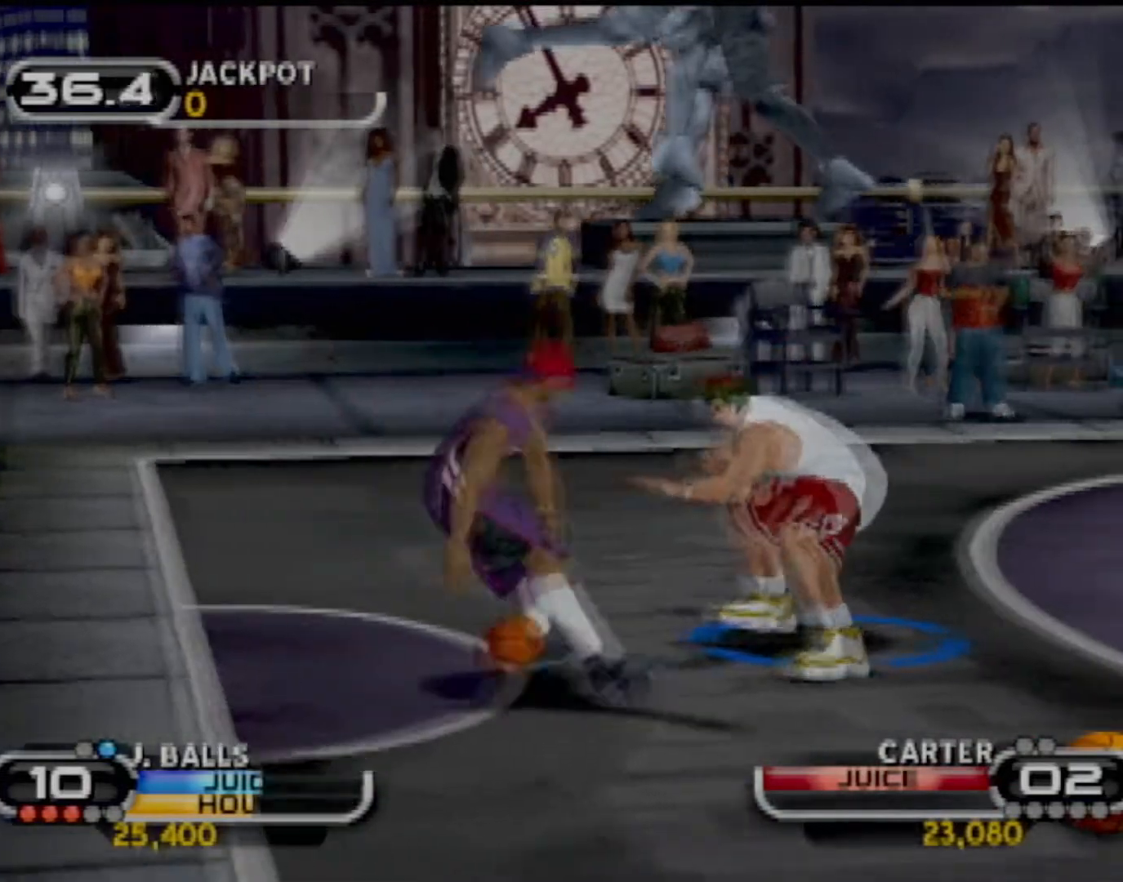
{"buttons": ["CIRCLE"], "left_stick": "left", "events": [[34, "left_stick", "down-left"], [234, "R2", "up"], [267, "CIRCLE", "down"], [401, "left_stick", "left"], [434, "CIRCLE", "up"], [501, "CIRCLE", "down"]]}
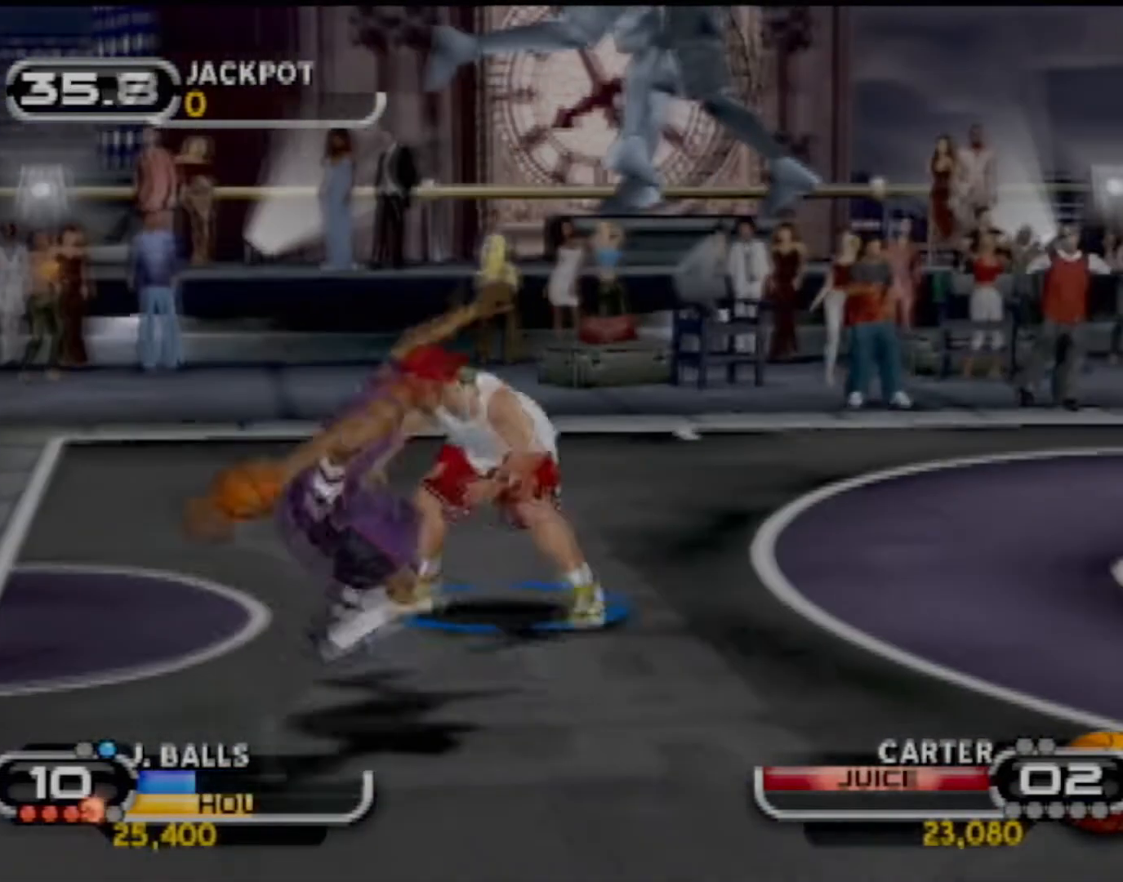
{"buttons": ["R2"], "left_stick": "right", "events": [[33, "left_stick", "center"], [100, "CIRCLE", "up"], [200, "left_stick", "up-right"], [434, "R2", "down"], [500, "left_stick", "right"]]}
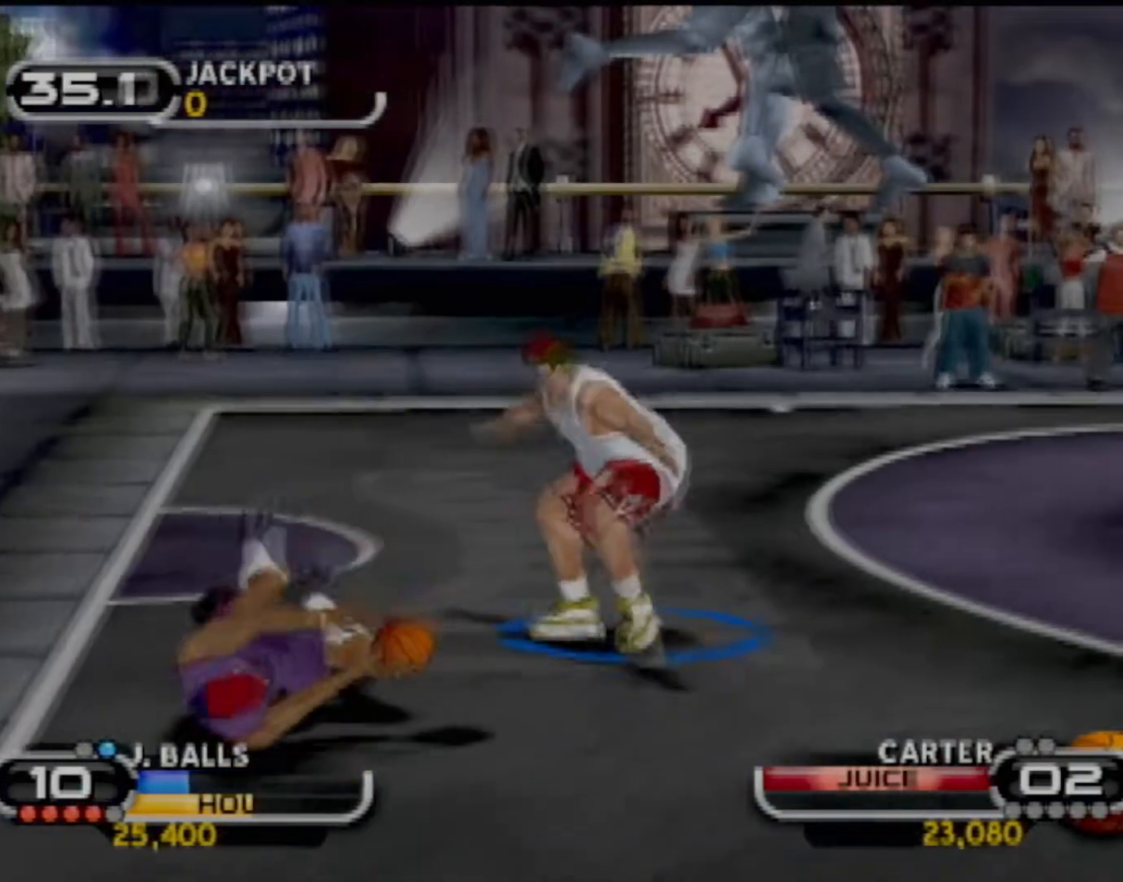
{"buttons": ["R2"], "left_stick": "up-right", "events": [[401, "left_stick", "up-right"]]}
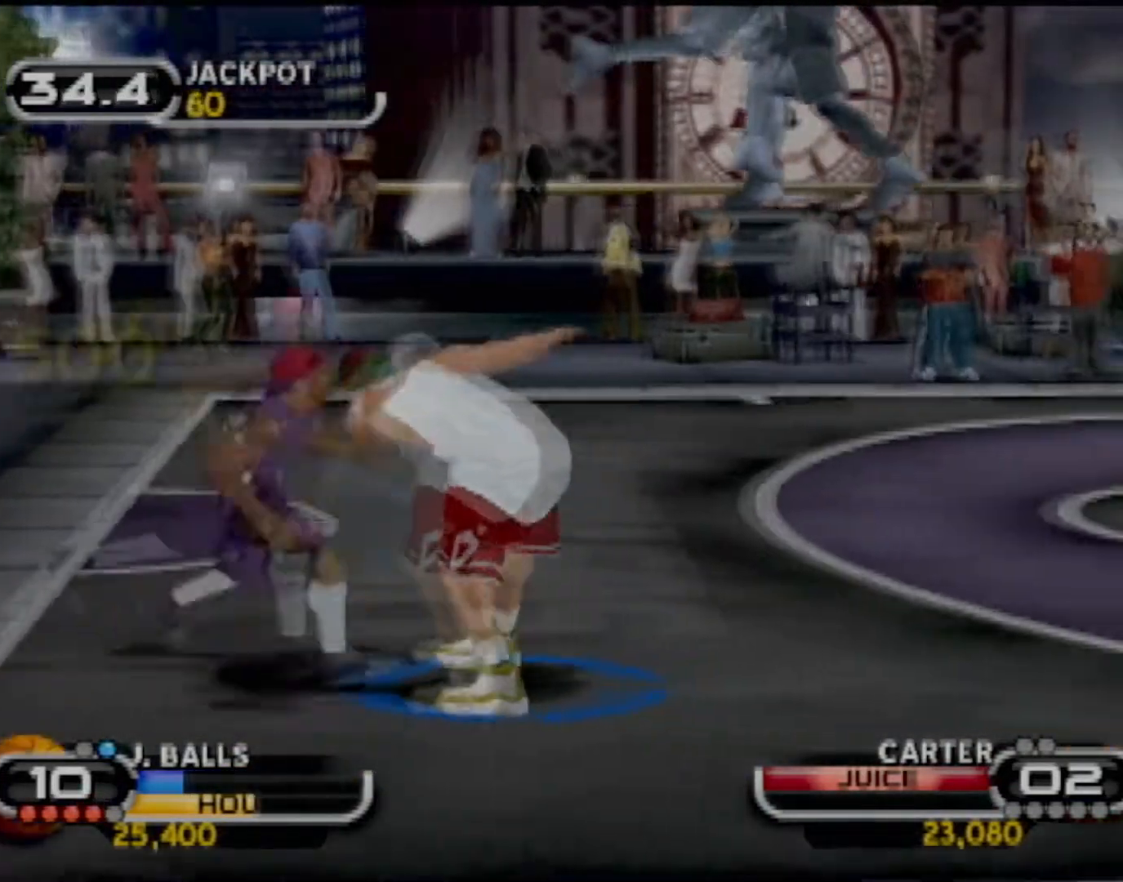
{"buttons": ["CIRCLE", "R2"], "left_stick": "up-right", "events": [[434, "CIRCLE", "down"]]}
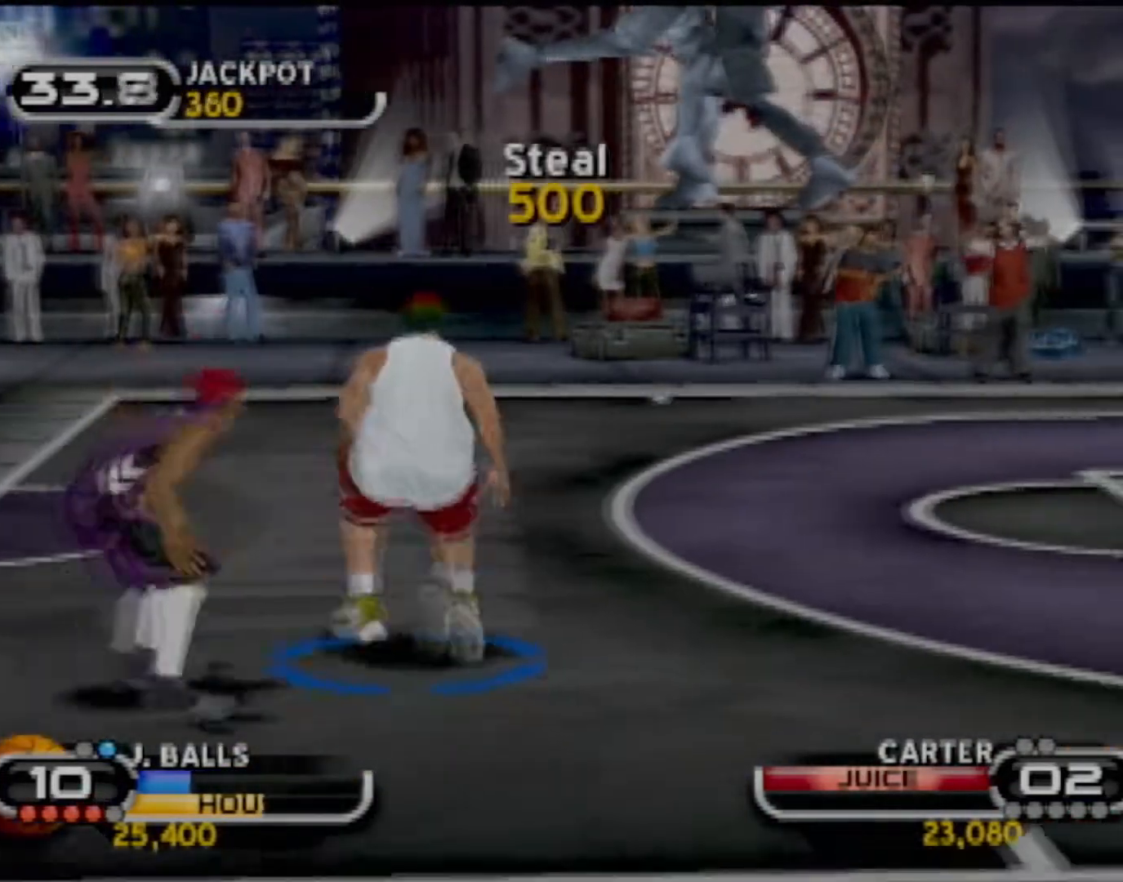
{"buttons": ["CIRCLE", "R2"], "left_stick": "center", "events": [[267, "left_stick", "center"]]}
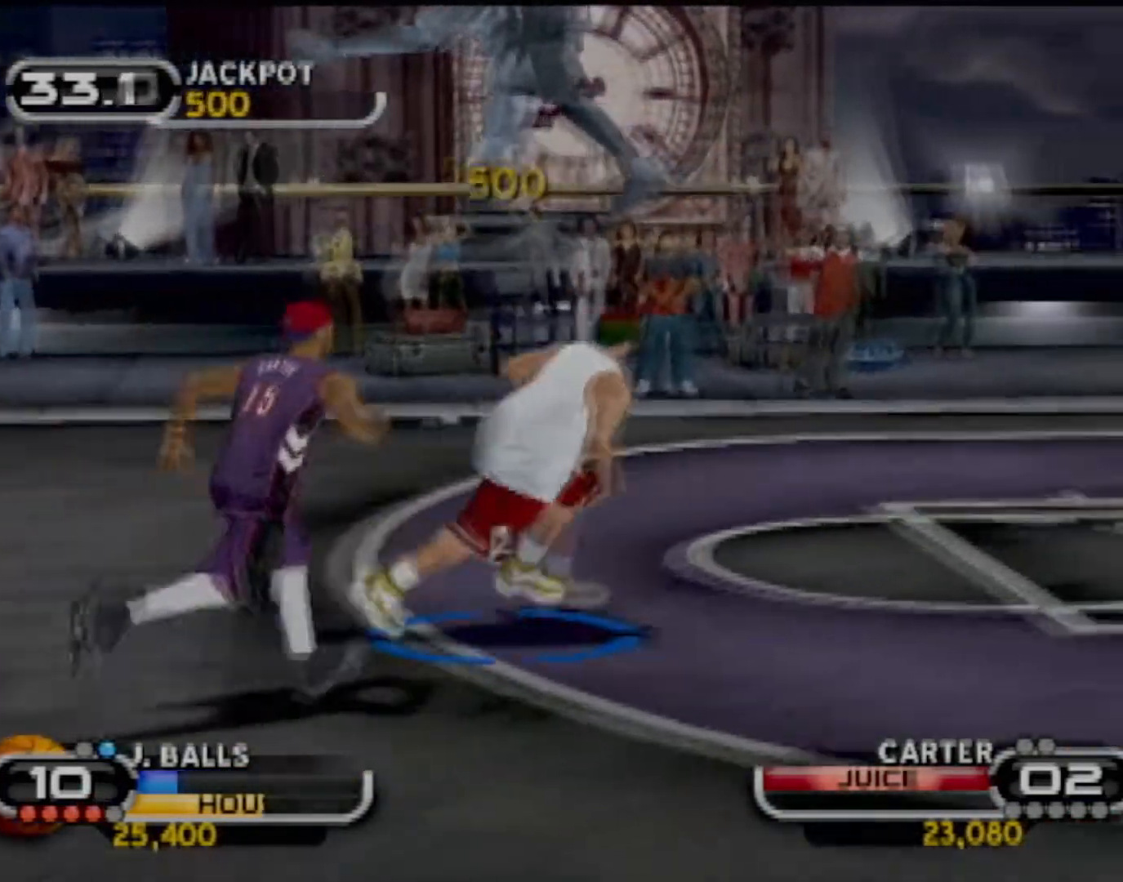
{"buttons": [], "left_stick": "center", "events": [[67, "CIRCLE", "up"], [67, "R2", "up"]]}
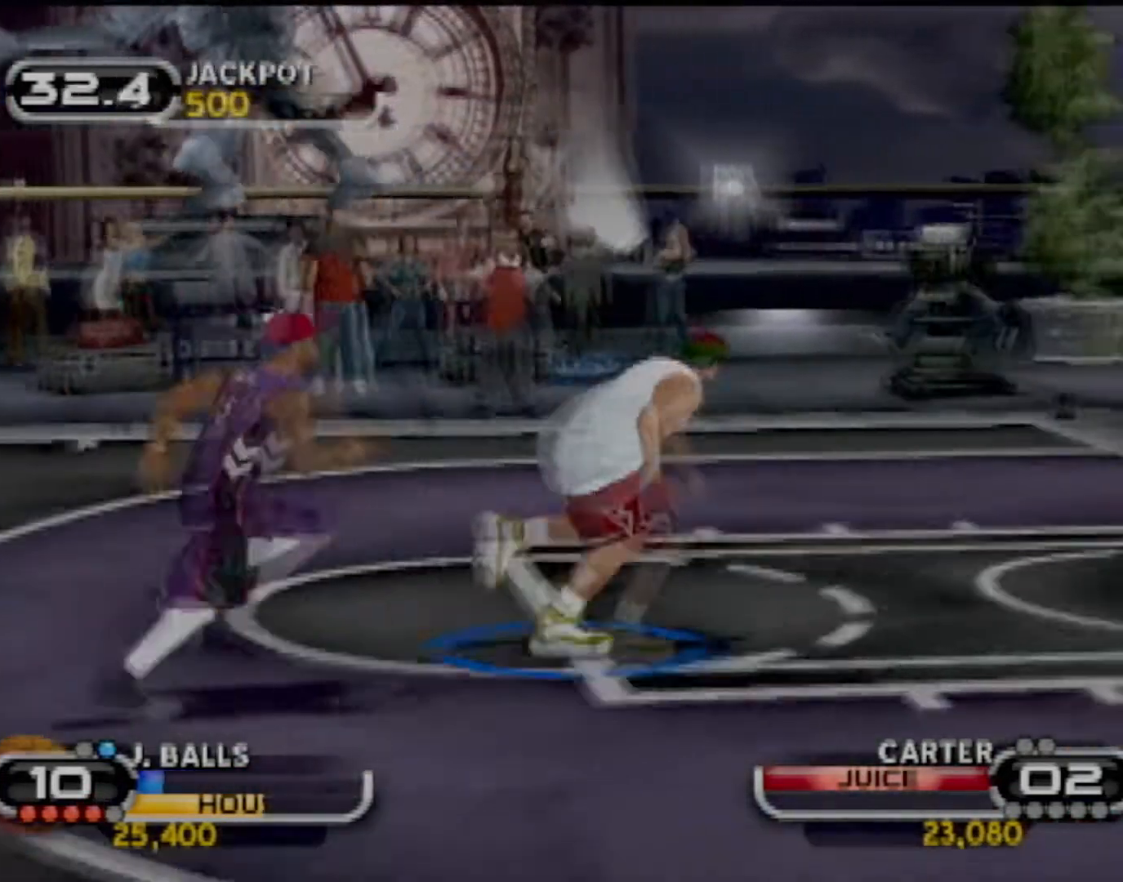
{"buttons": [], "left_stick": "center", "events": []}
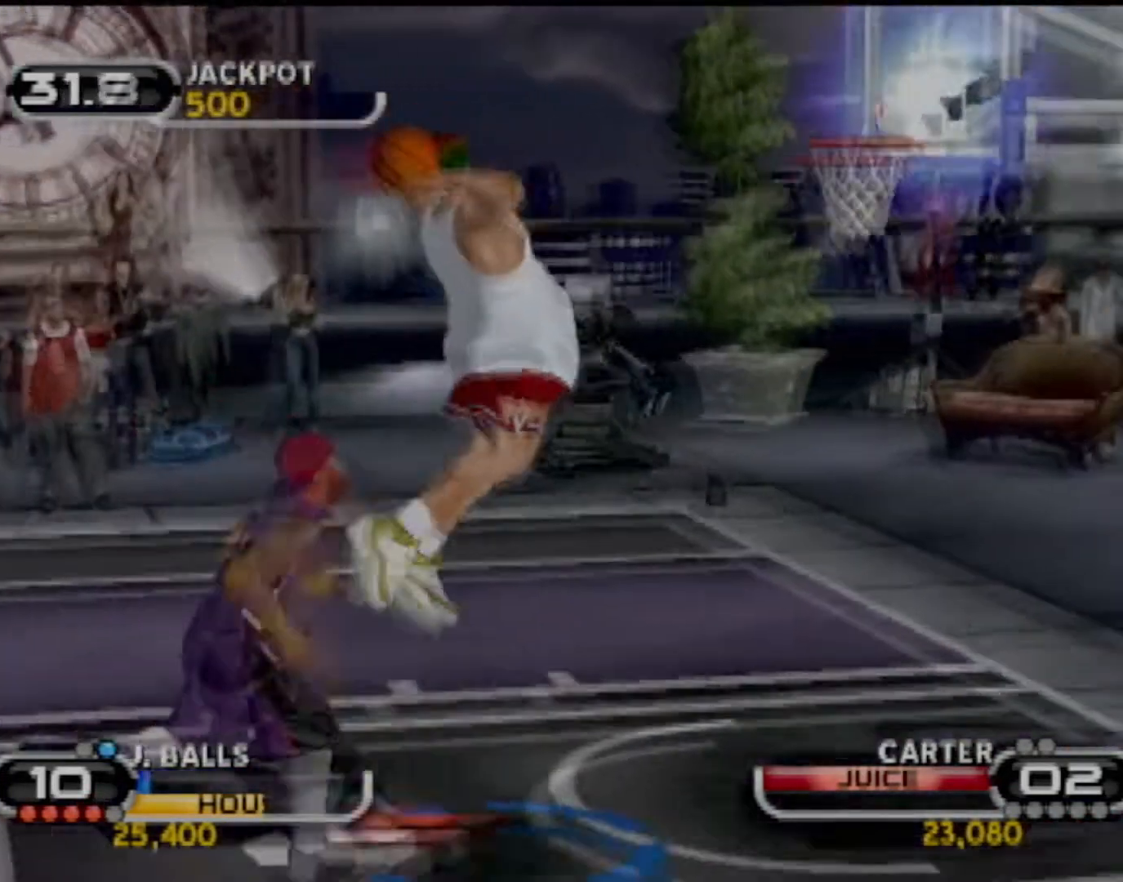
{"buttons": [], "left_stick": "center", "events": []}